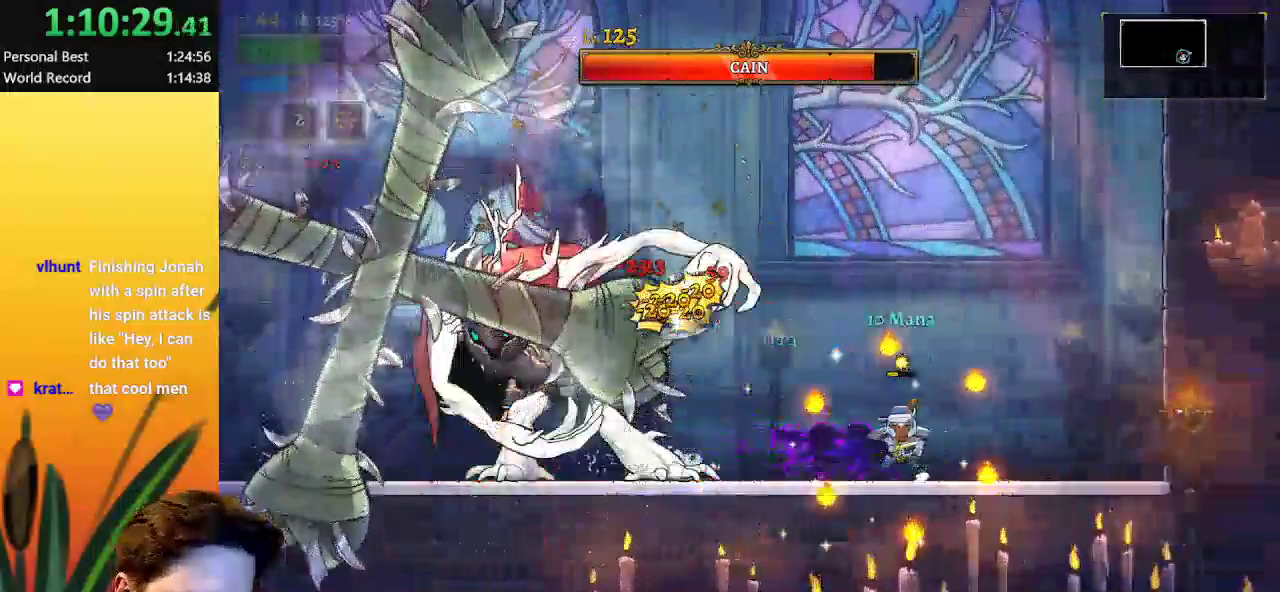
Gameplay with keyboard; each line is a JSON object with the keys held at the frame after it. "events" lists presses ("down") and releases ("up") of "a", "c", "d", "down", "left", "right", "s", "up", "x" and "z" between this image and that frame as [ms after this image, input, new state], when the widget could be followed in between. No other keys are recorded. Mouse input is not recorded.
{"keys": ["x"], "events": [[50, "x", "down"], [233, "x", "up"], [233, "z", "up"], [333, "x", "down"], [367, "left", "up"], [417, "x", "up"], [467, "x", "down"]]}
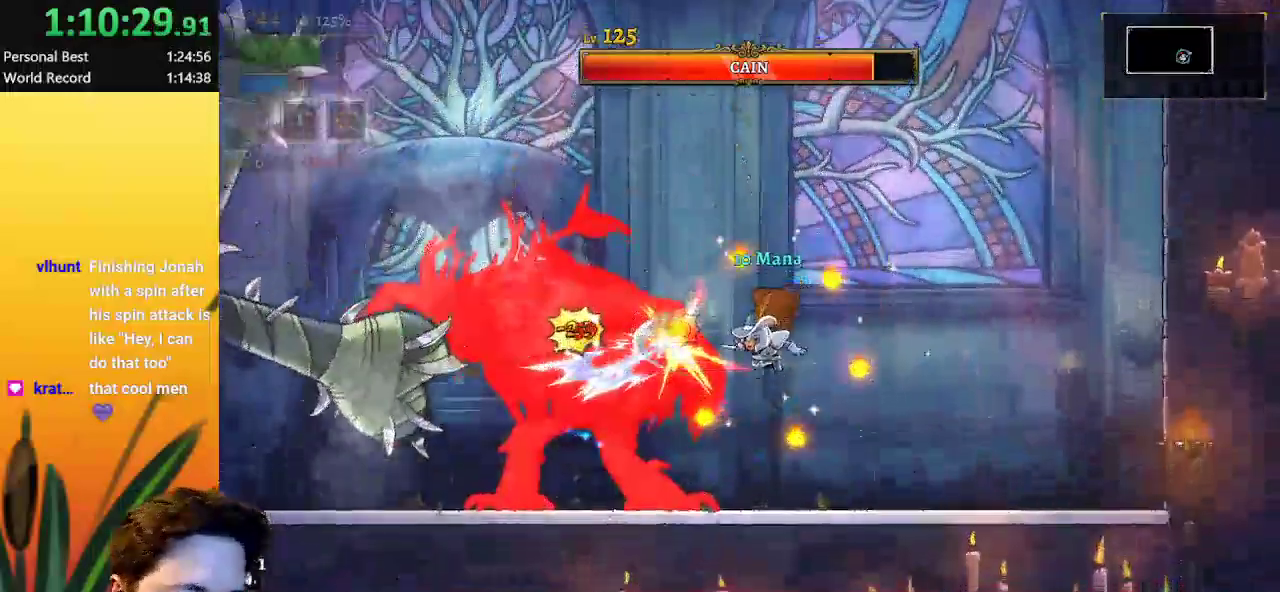
{"keys": ["right", "x", "z"], "events": [[100, "x", "up"], [300, "x", "down"], [333, "z", "down"], [383, "x", "up"], [433, "right", "down"], [483, "x", "down"]]}
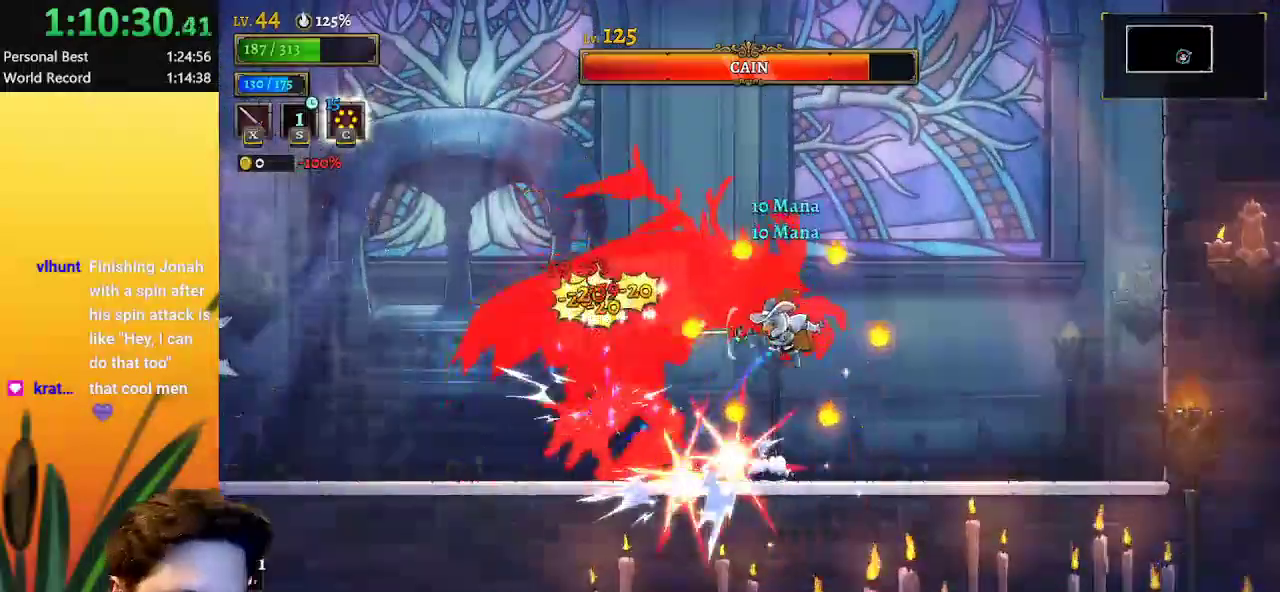
{"keys": ["right", "x"], "events": [[83, "z", "up"], [117, "x", "up"], [217, "x", "down"], [317, "left", "down"], [350, "right", "up"], [350, "x", "up"], [400, "x", "down"], [450, "left", "up"], [450, "right", "down"]]}
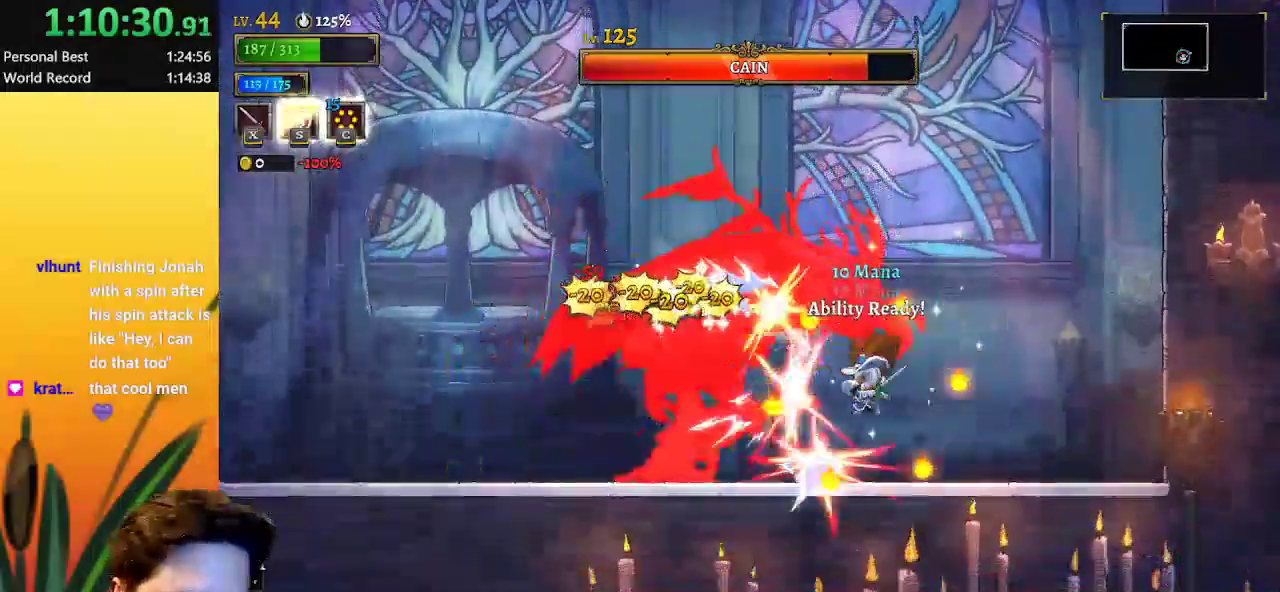
{"keys": ["right", "x"], "events": [[50, "x", "up"], [133, "z", "down"], [233, "left", "down"], [233, "right", "up"], [233, "x", "down"], [283, "z", "up"], [317, "left", "up"], [433, "right", "down"]]}
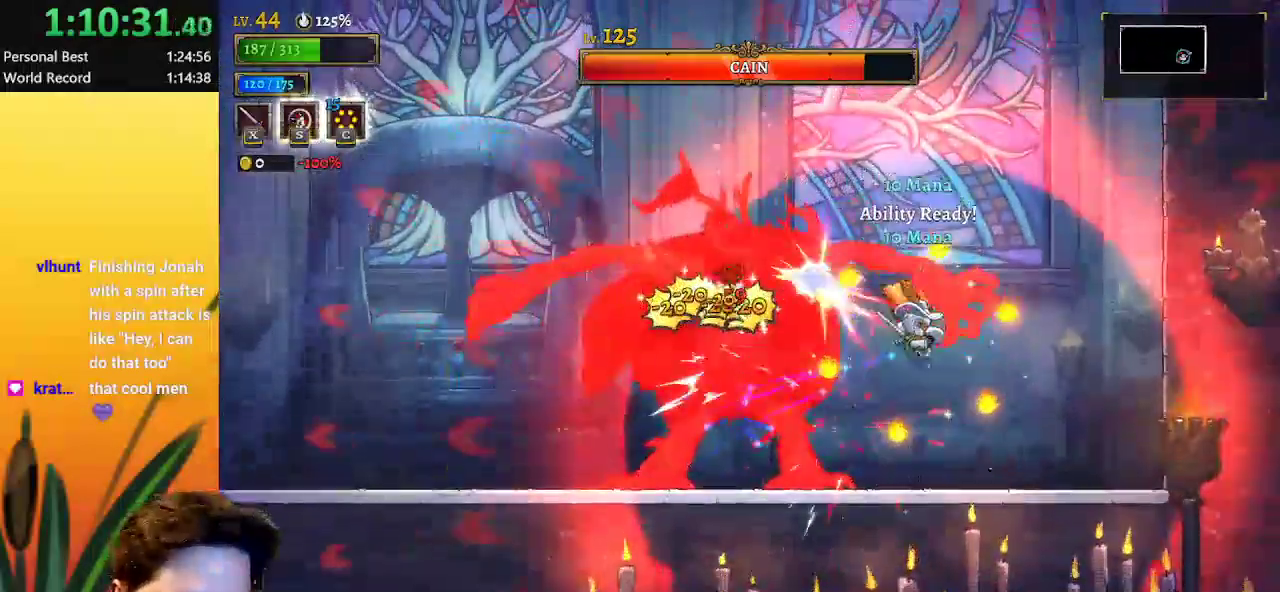
{"keys": ["x", "z"], "events": [[33, "x", "up"], [67, "right", "up"], [117, "left", "down"], [117, "x", "down"], [217, "x", "up"], [267, "left", "up"], [300, "x", "down"], [367, "x", "up"], [417, "z", "down"], [500, "x", "down"]]}
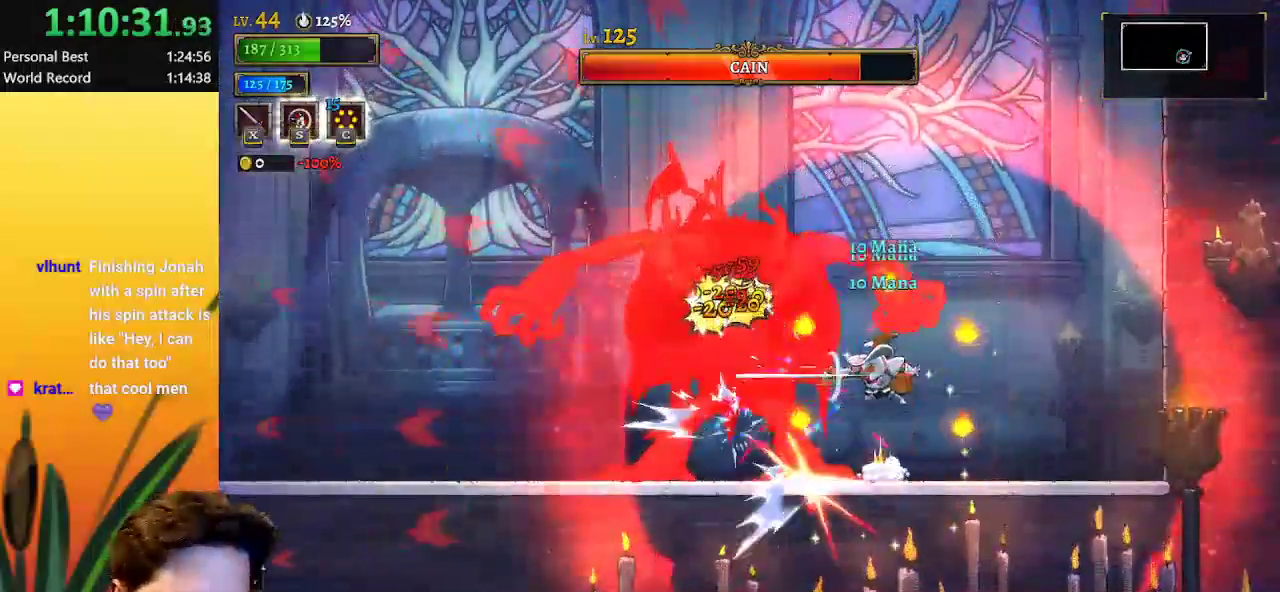
{"keys": [], "events": [[50, "z", "up"], [83, "x", "up"], [133, "x", "down"], [233, "x", "up"], [333, "x", "down"], [433, "x", "up"]]}
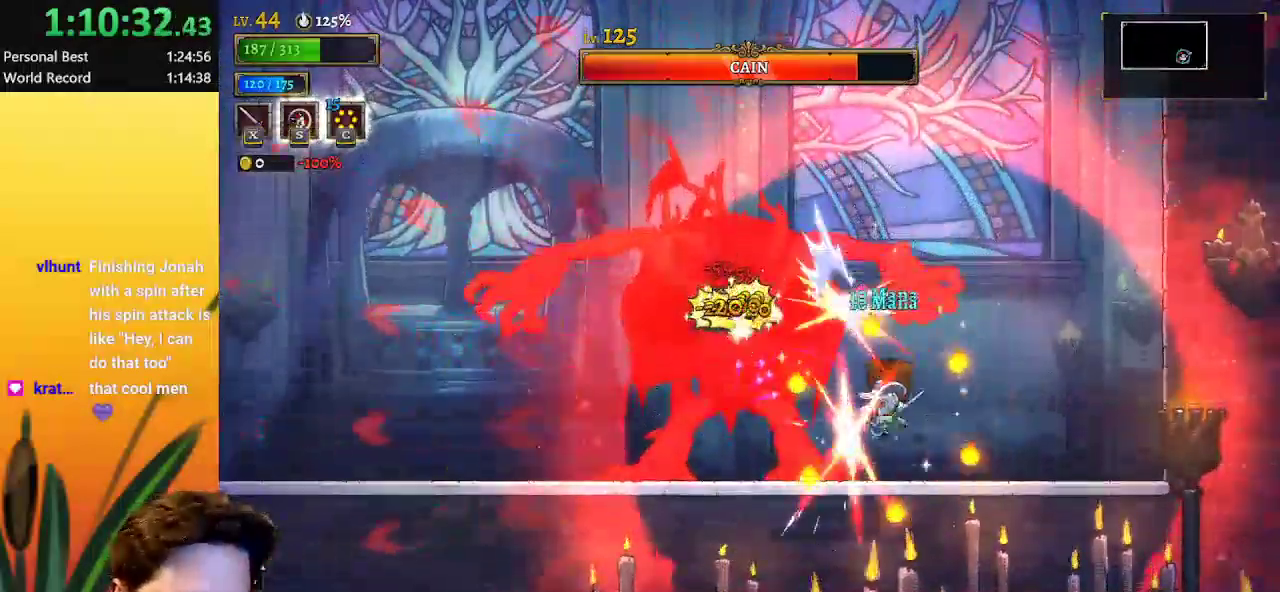
{"keys": ["right", "x"], "events": [[17, "x", "down"], [117, "x", "up"], [167, "x", "down"], [300, "z", "down"], [350, "right", "down"], [350, "x", "up"], [450, "x", "down"], [483, "z", "up"]]}
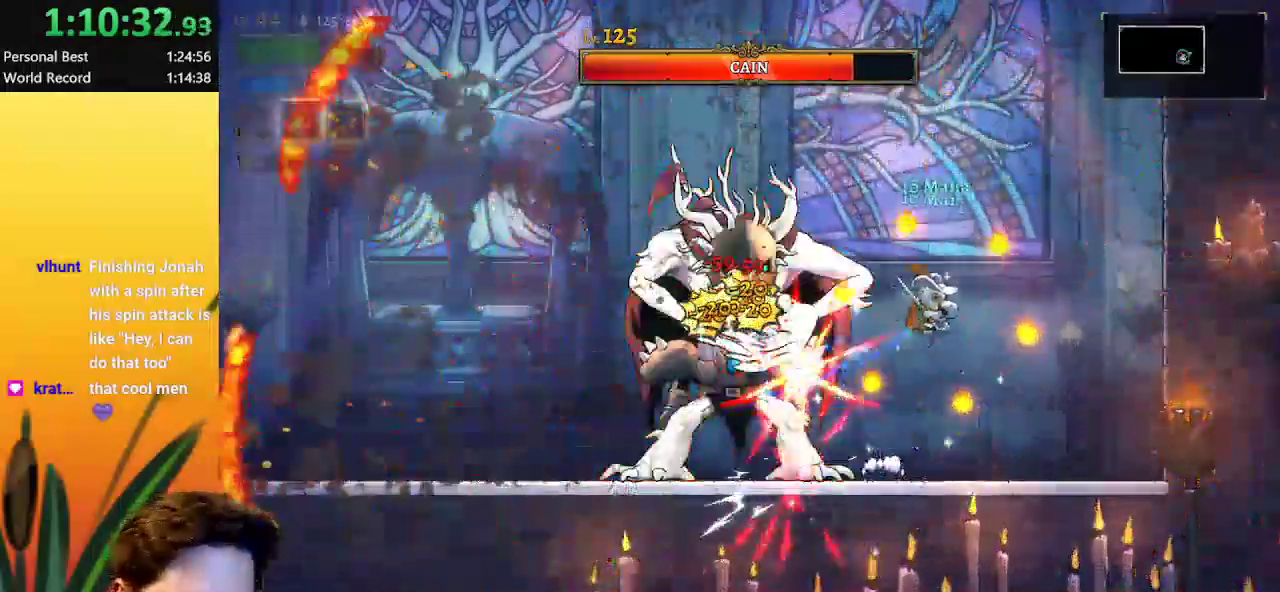
{"keys": [], "events": [[33, "x", "up"], [83, "left", "down"], [133, "right", "up"], [133, "x", "down"], [217, "left", "up"], [217, "x", "up"], [267, "x", "down"], [417, "x", "up"]]}
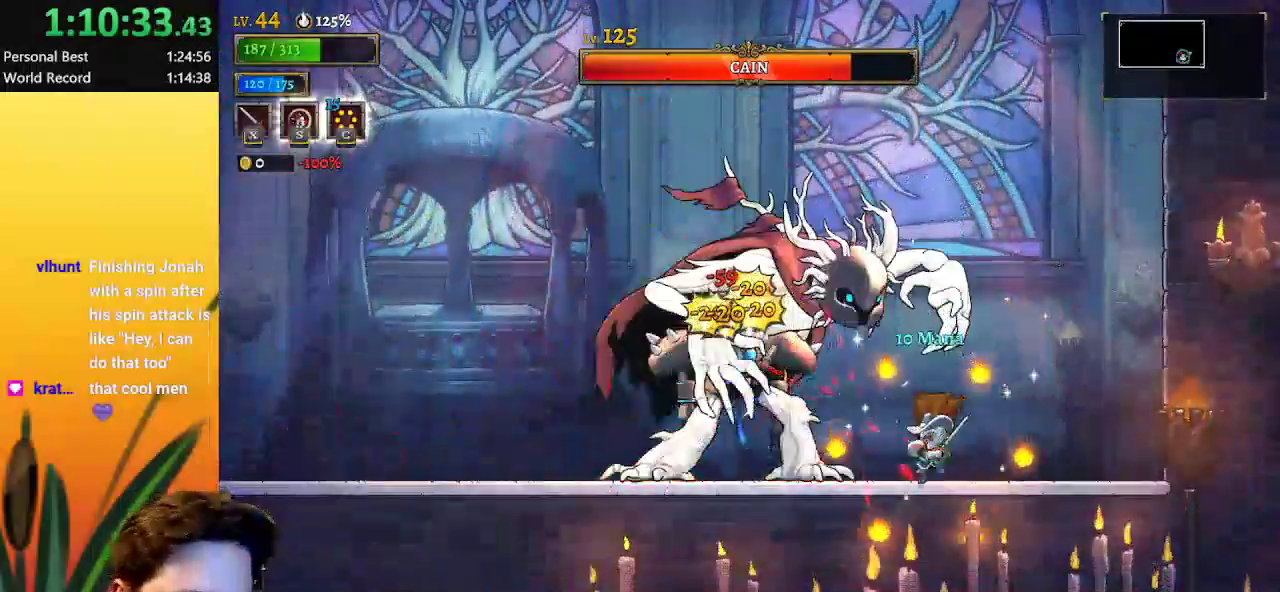
{"keys": ["right"], "events": [[50, "z", "down"], [100, "x", "down"], [150, "x", "up"], [183, "right", "down"], [233, "x", "down"], [233, "z", "up"], [433, "x", "up"]]}
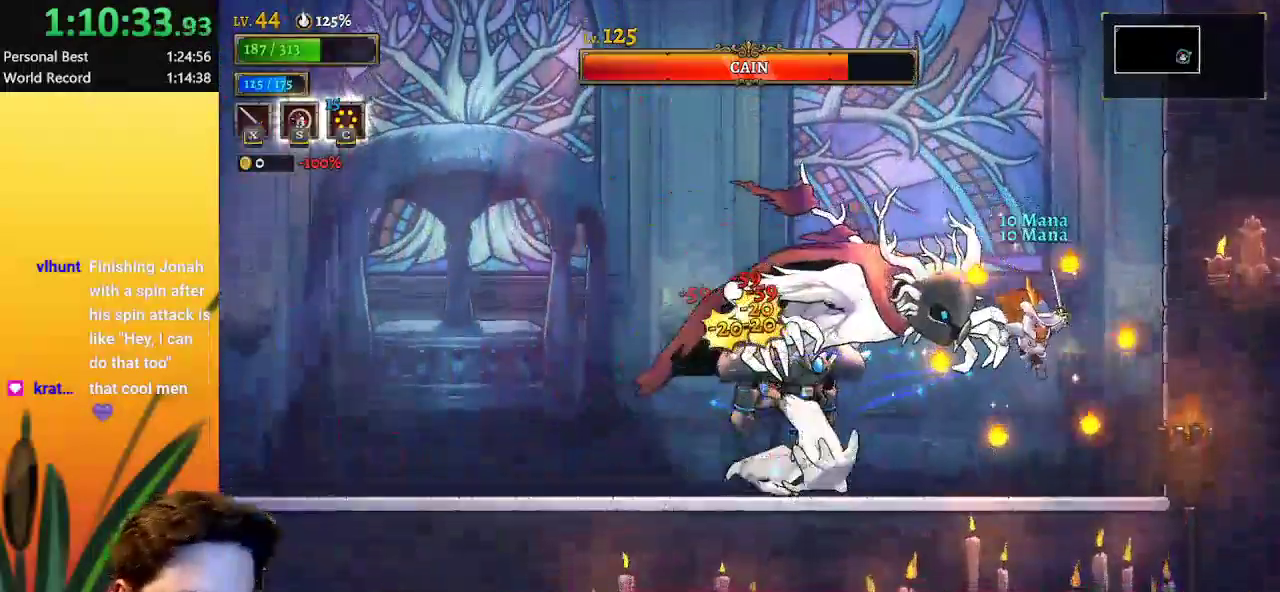
{"keys": ["right", "z"], "events": [[17, "x", "down"], [67, "left", "down"], [117, "right", "up"], [167, "x", "up"], [200, "left", "up"], [250, "right", "down"], [300, "x", "down"], [400, "z", "down"], [433, "x", "up"]]}
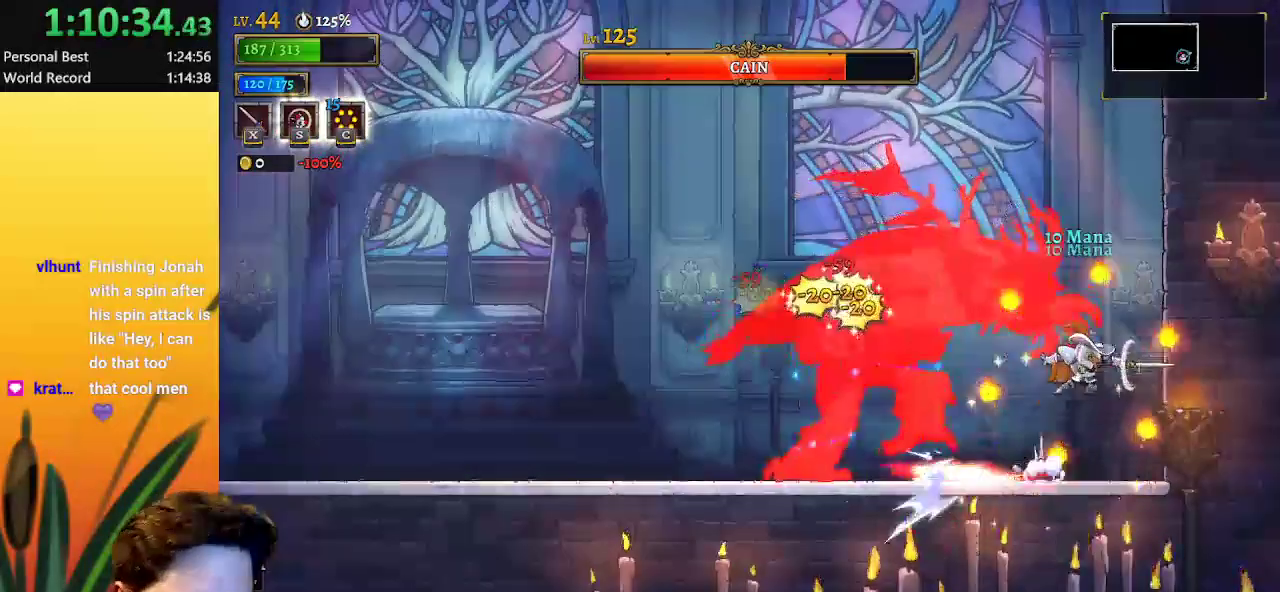
{"keys": ["left", "x", "z"], "events": [[33, "left", "down"], [33, "right", "up"], [33, "x", "down"], [33, "z", "up"], [133, "left", "up"], [183, "x", "up"], [217, "right", "down"], [267, "x", "down"], [367, "x", "up"], [417, "left", "down"], [417, "right", "up"], [450, "x", "down"], [500, "z", "down"]]}
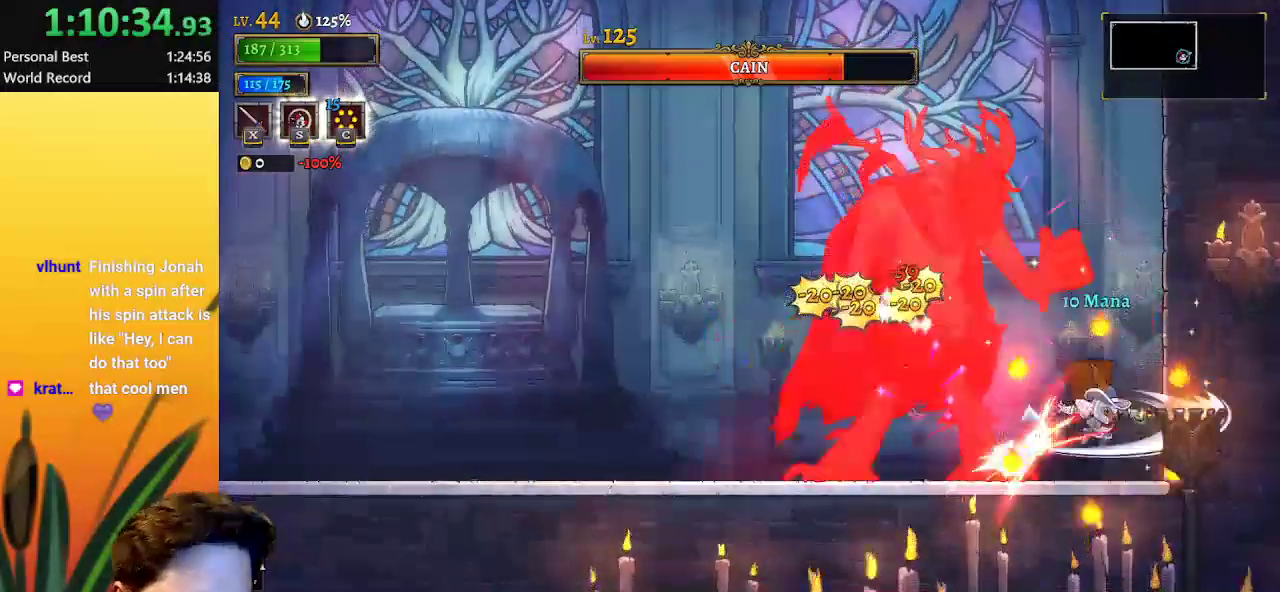
{"keys": ["left"], "events": [[50, "left", "up"], [100, "x", "up"], [100, "z", "up"], [183, "left", "down"], [233, "s", "down"], [417, "s", "up"]]}
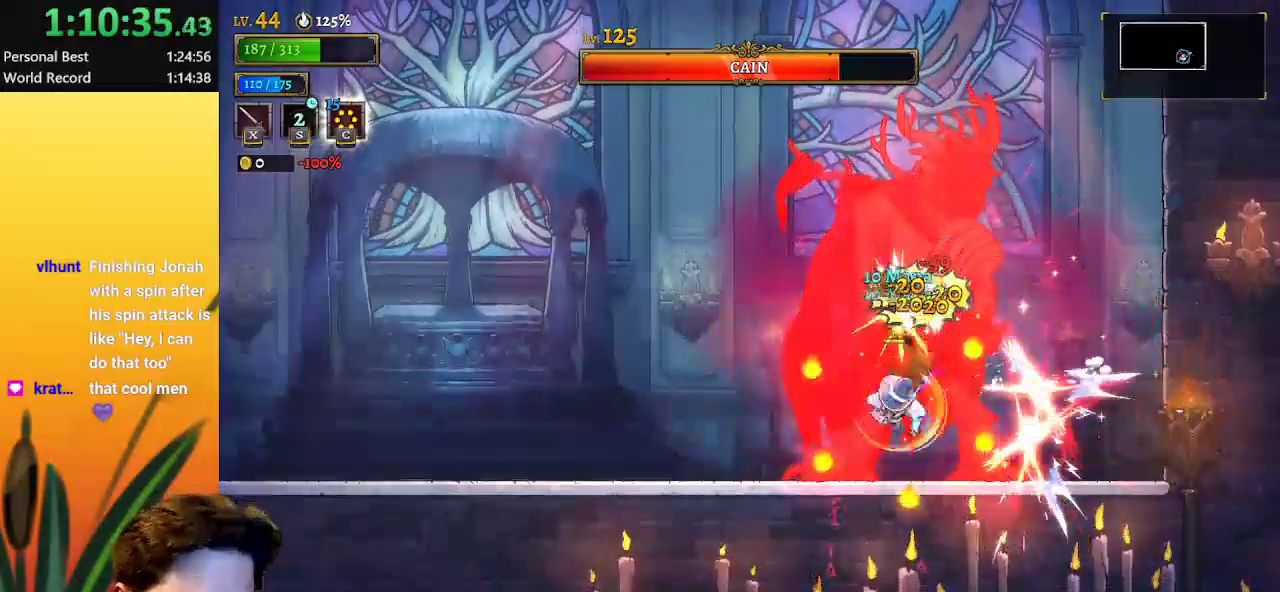
{"keys": ["right", "x"], "events": [[433, "right", "down"], [433, "x", "down"], [483, "left", "up"]]}
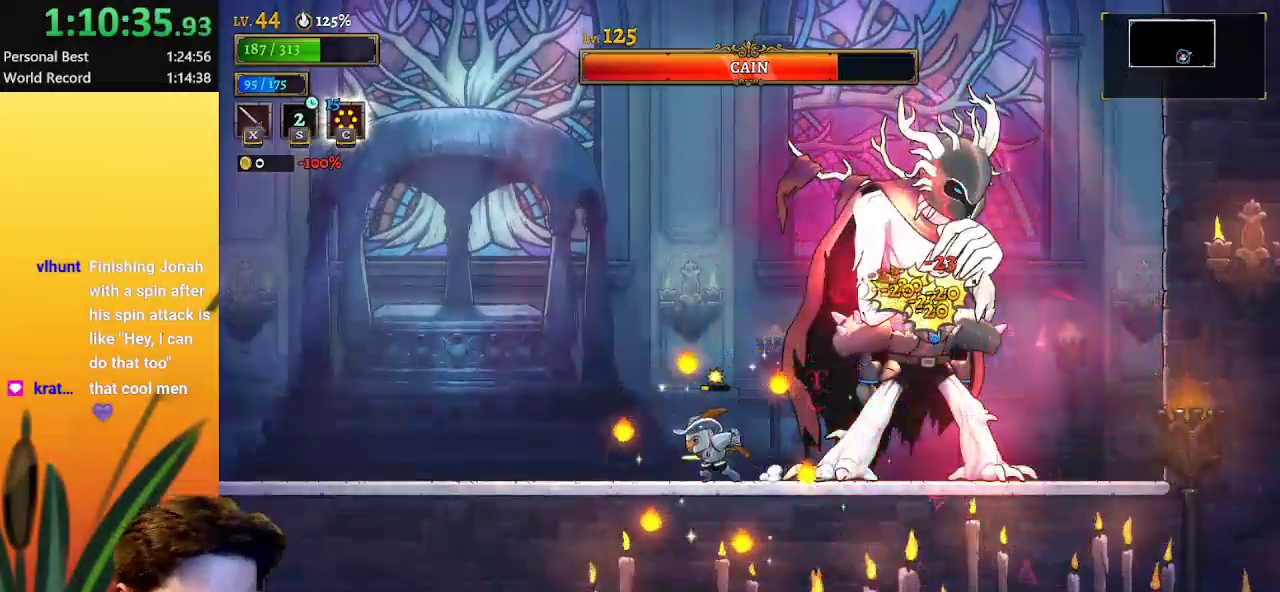
{"keys": ["c", "left"], "events": [[83, "x", "up"], [117, "right", "up"], [167, "a", "down"], [217, "left", "down"], [400, "a", "up"], [500, "c", "down"]]}
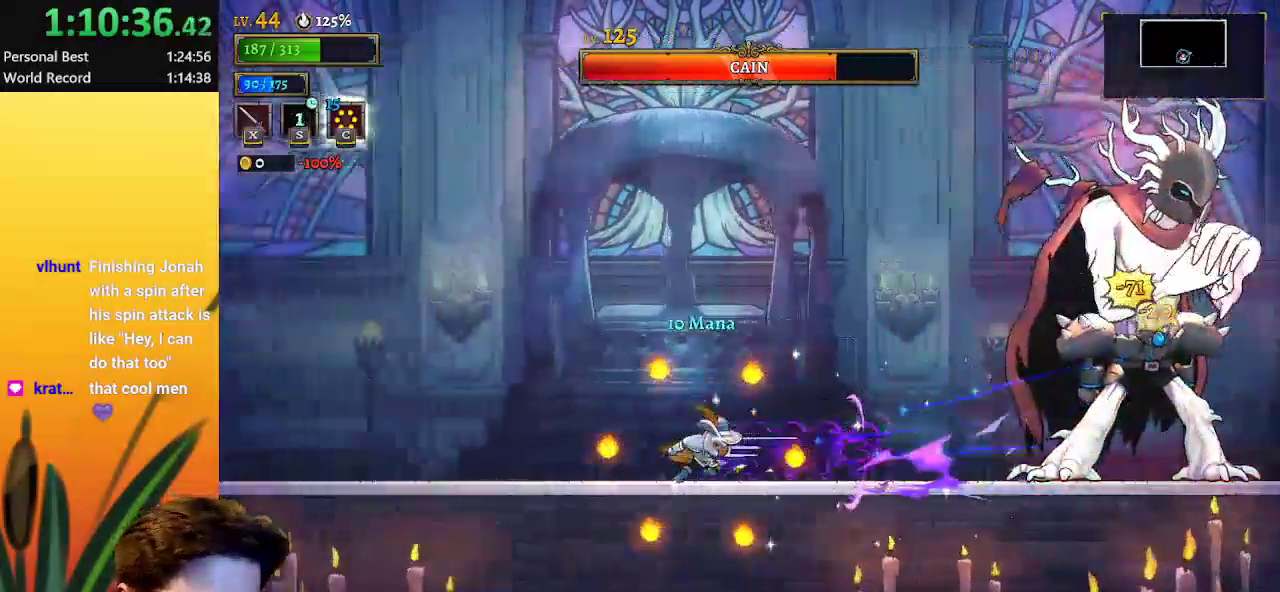
{"keys": ["right"], "events": [[100, "c", "up"], [283, "left", "up"], [417, "right", "down"]]}
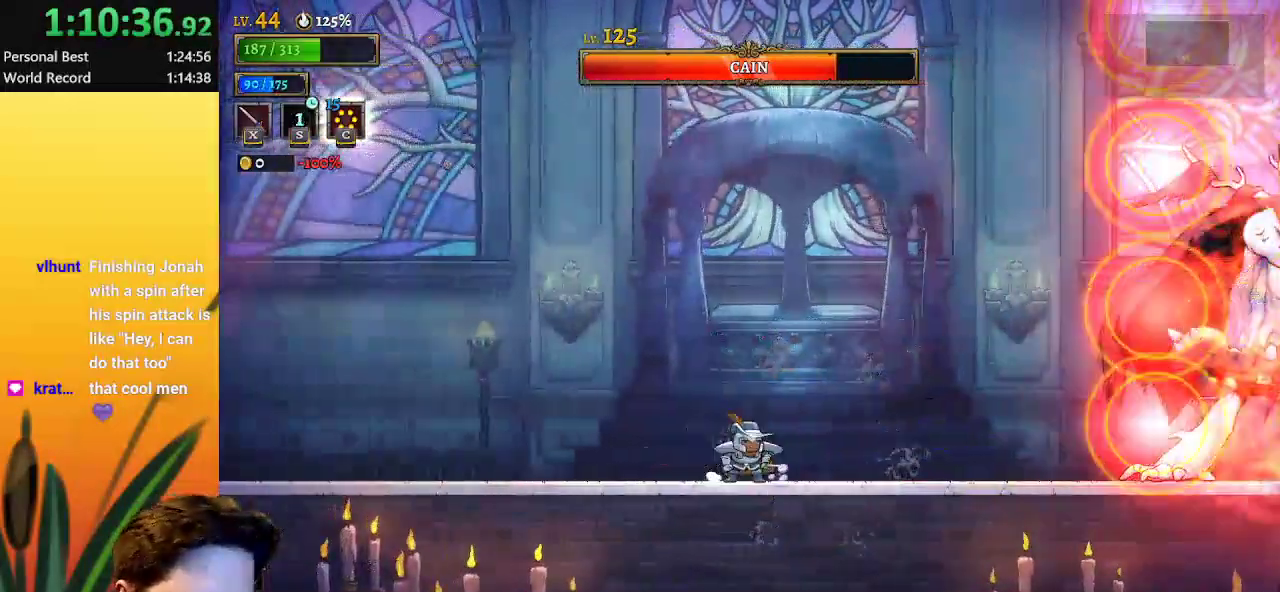
{"keys": [], "events": [[67, "right", "up"], [250, "left", "down"], [483, "left", "up"]]}
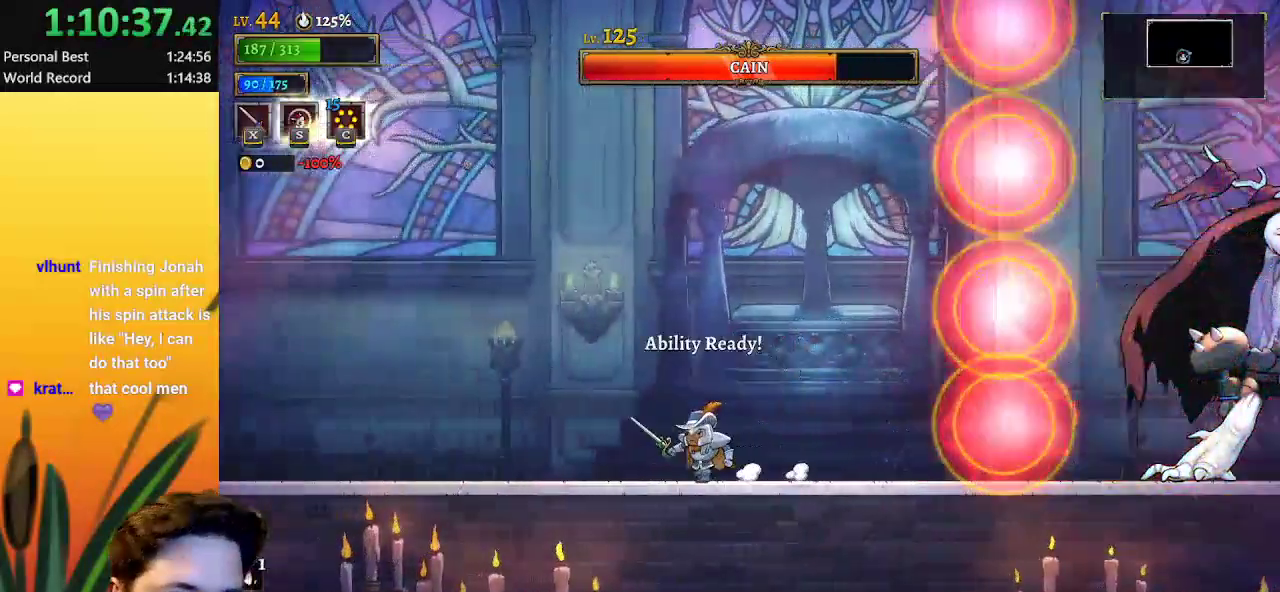
{"keys": [], "events": [[33, "right", "down"], [117, "right", "up"], [217, "s", "down"], [300, "s", "up"]]}
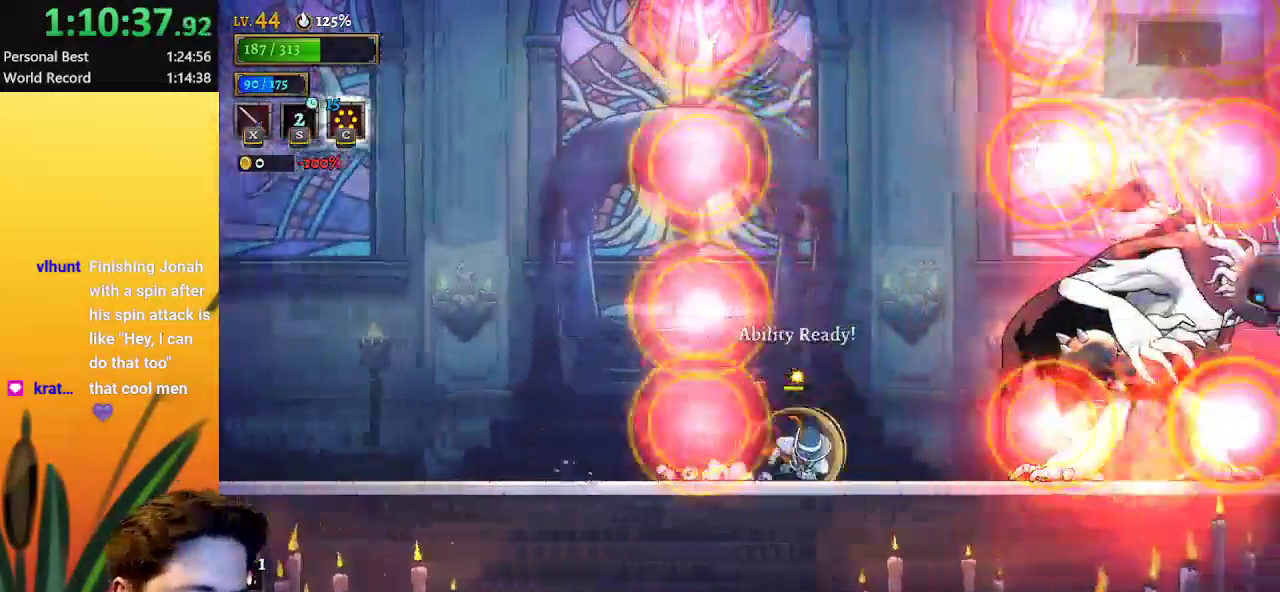
{"keys": ["right", "x"], "events": [[50, "left", "down"], [283, "z", "down"], [333, "right", "down"], [383, "left", "up"], [433, "x", "down"], [467, "z", "up"]]}
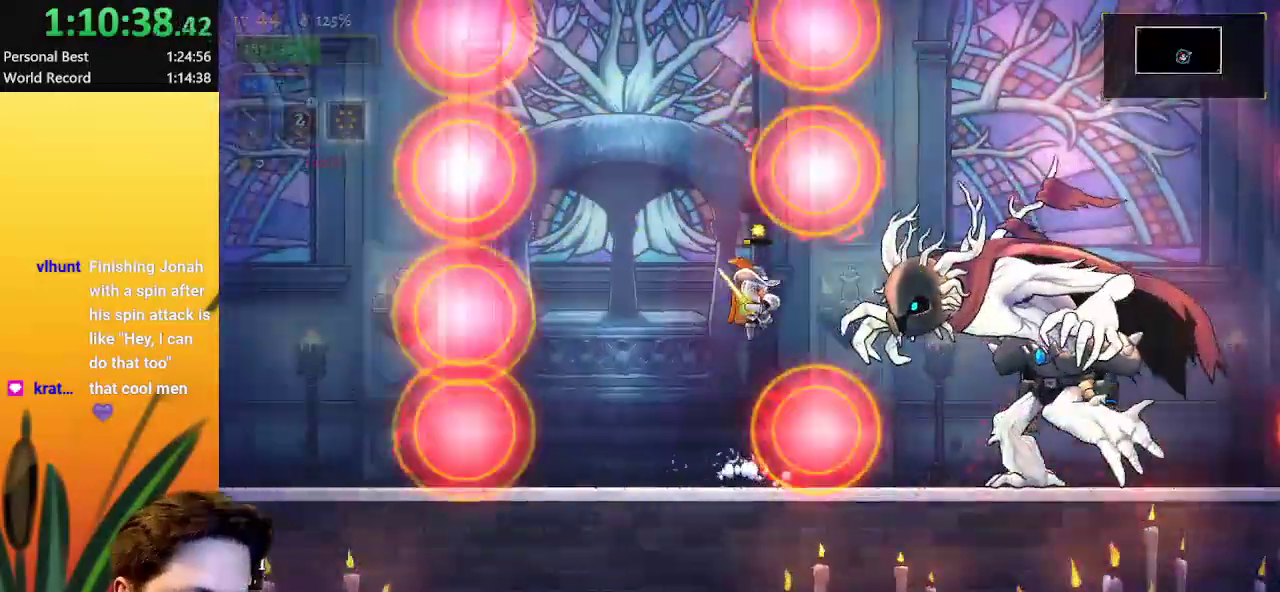
{"keys": ["x"], "events": [[17, "x", "up"], [117, "x", "down"], [167, "right", "up"], [217, "x", "up"], [300, "c", "down"], [300, "x", "down"], [350, "x", "up"], [450, "c", "up"], [483, "x", "down"]]}
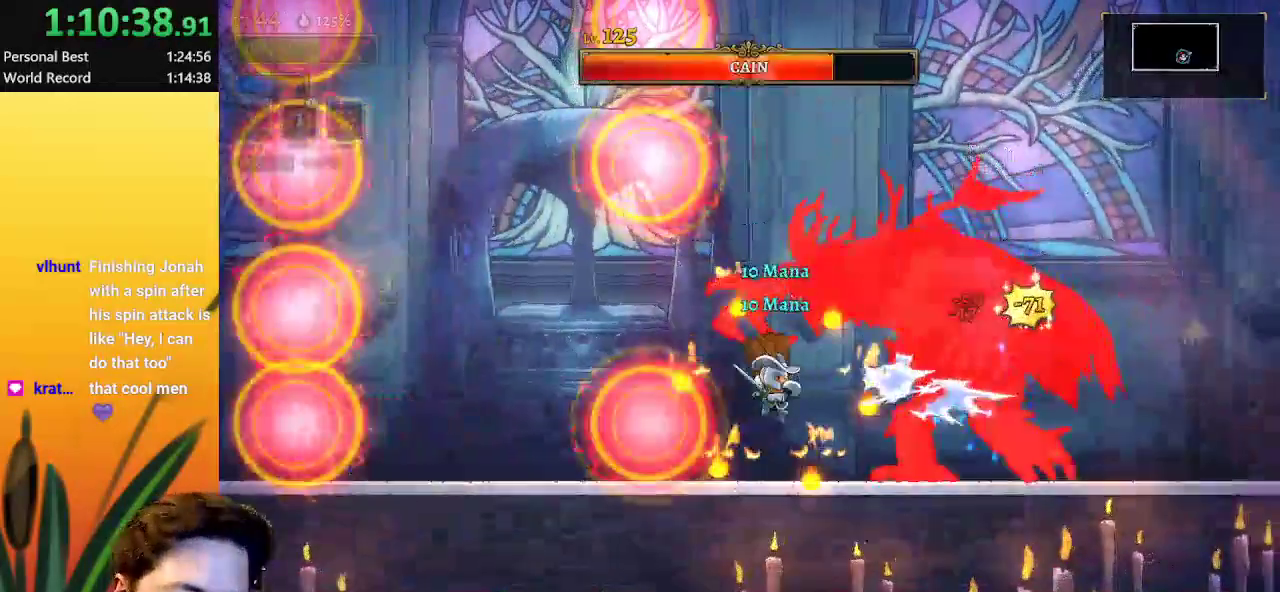
{"keys": [], "events": [[33, "x", "up"], [83, "z", "down"], [233, "x", "down"], [233, "z", "up"], [317, "x", "up"], [367, "x", "down"], [450, "x", "up"]]}
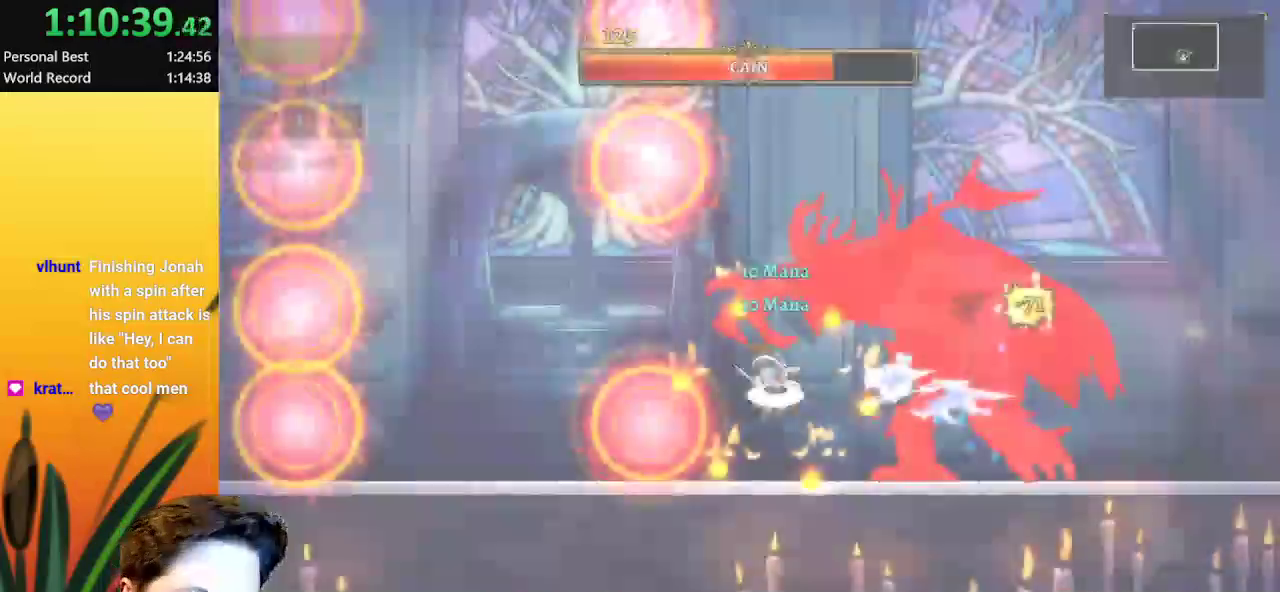
{"keys": ["x"], "events": [[50, "c", "down"], [150, "c", "up"], [200, "x", "down"], [333, "x", "up"], [433, "x", "down"]]}
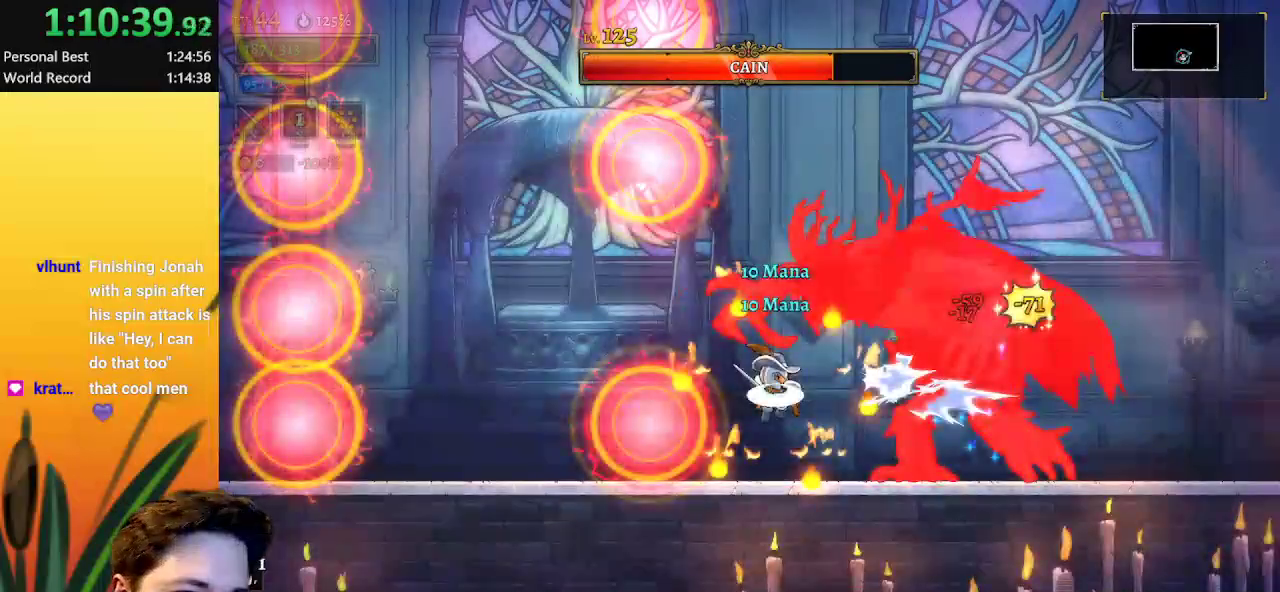
{"keys": ["z"]}
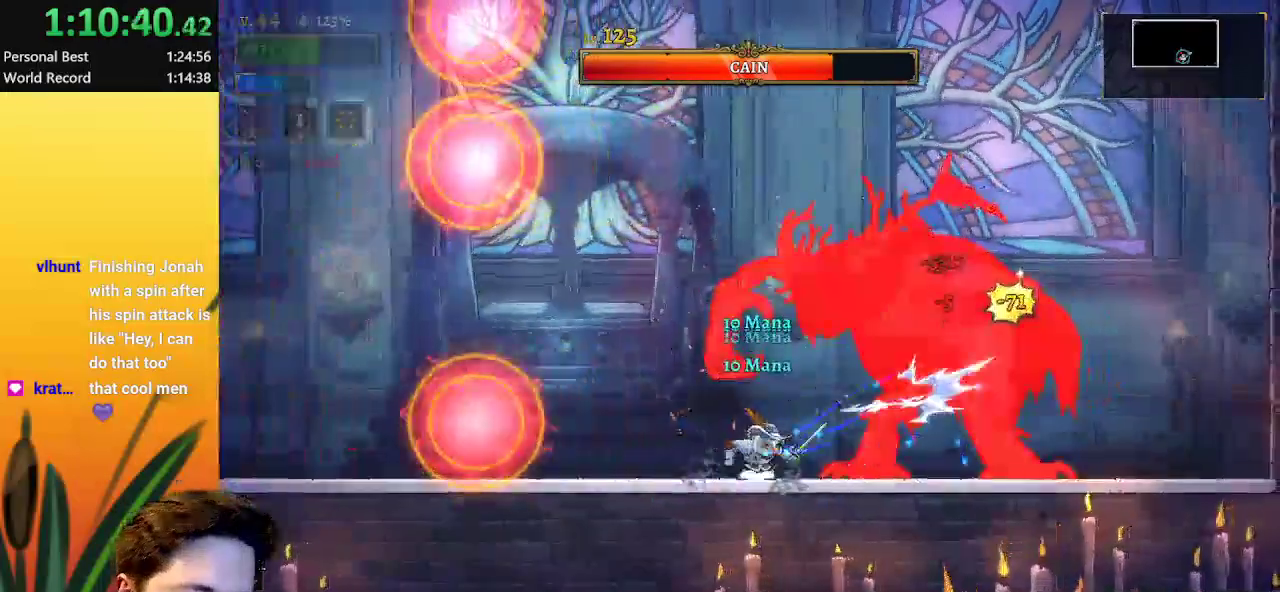
{"keys": ["z"], "events": [[33, "x", "down"], [33, "z", "up"], [183, "x", "up"], [217, "x", "down"], [367, "x", "up"], [417, "x", "down"], [500, "x", "up"], [500, "z", "down"]]}
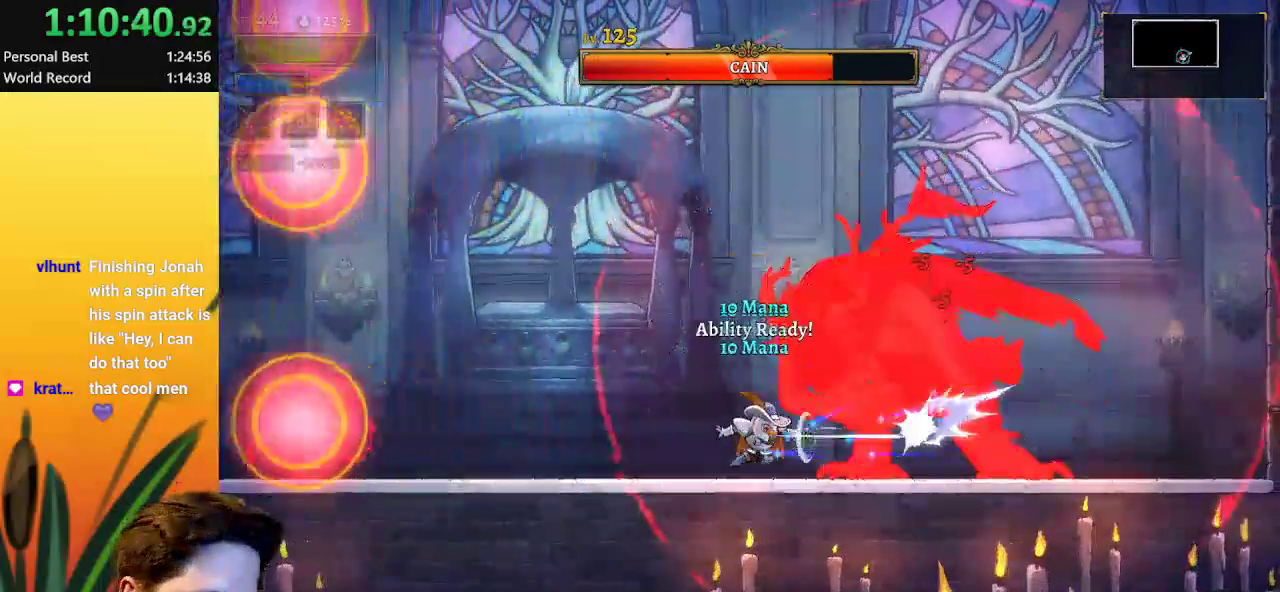
{"keys": ["x"], "events": [[100, "x", "down"], [150, "z", "up"], [200, "x", "up"], [283, "x", "down"], [333, "x", "up"], [433, "x", "down"]]}
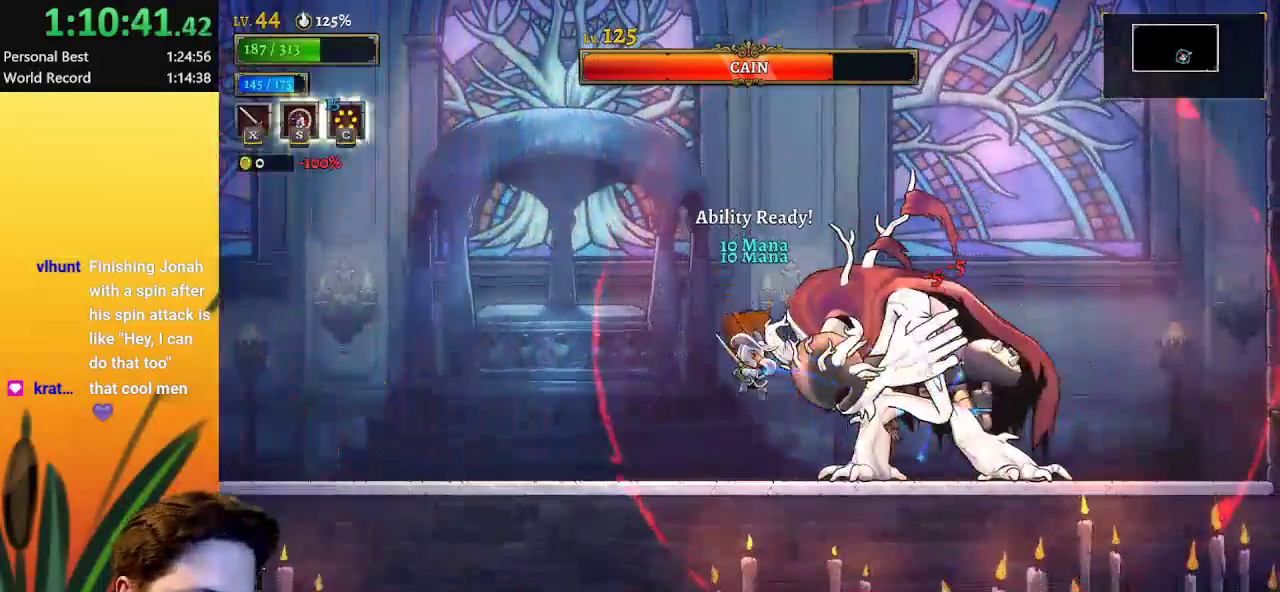
{"keys": ["a"], "events": [[17, "x", "up"], [117, "x", "down"], [200, "x", "up"], [300, "x", "down"], [400, "x", "up"], [483, "a", "down"]]}
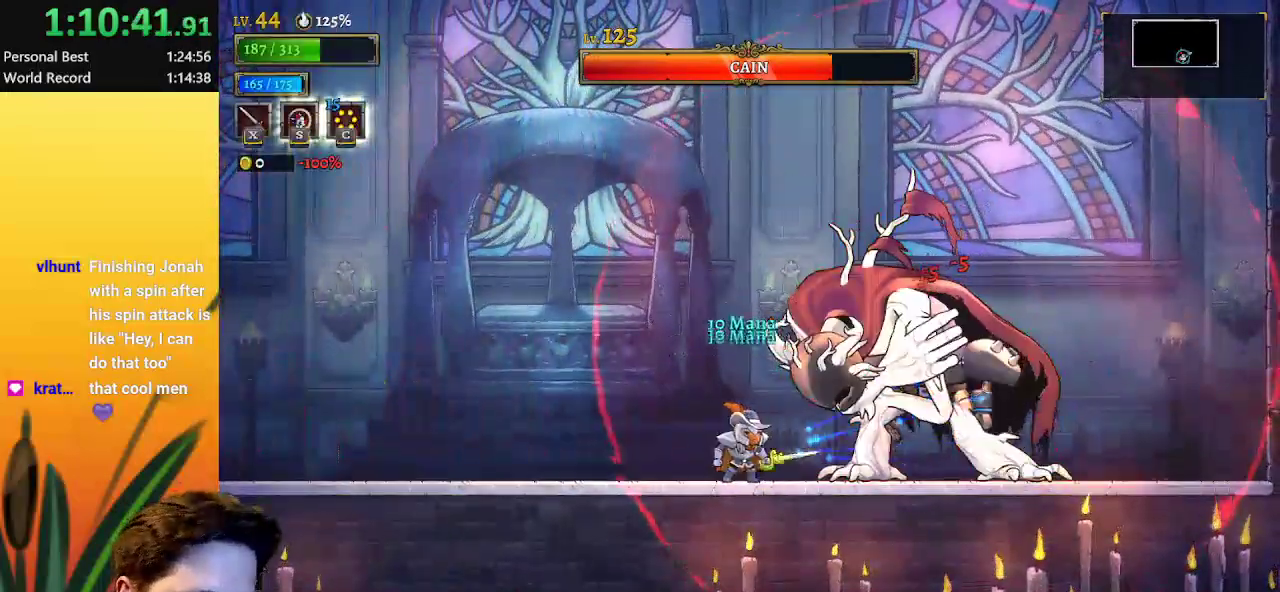
{"keys": ["left"], "events": [[33, "left", "down"], [400, "a", "up"]]}
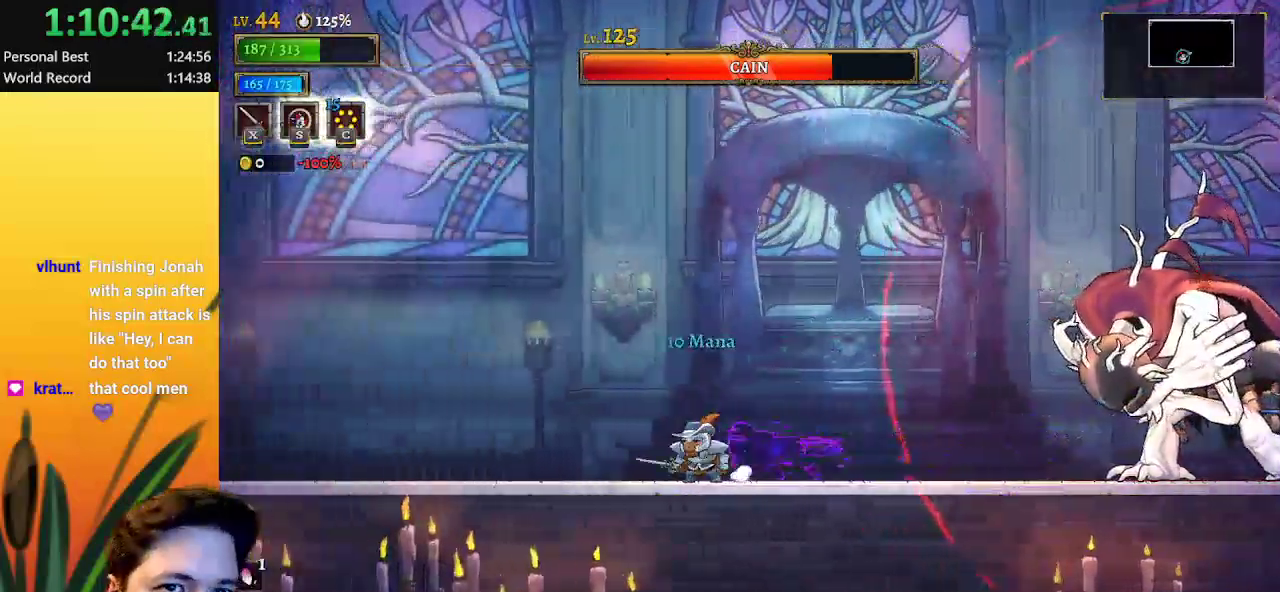
{"keys": [], "events": [[150, "left", "up"]]}
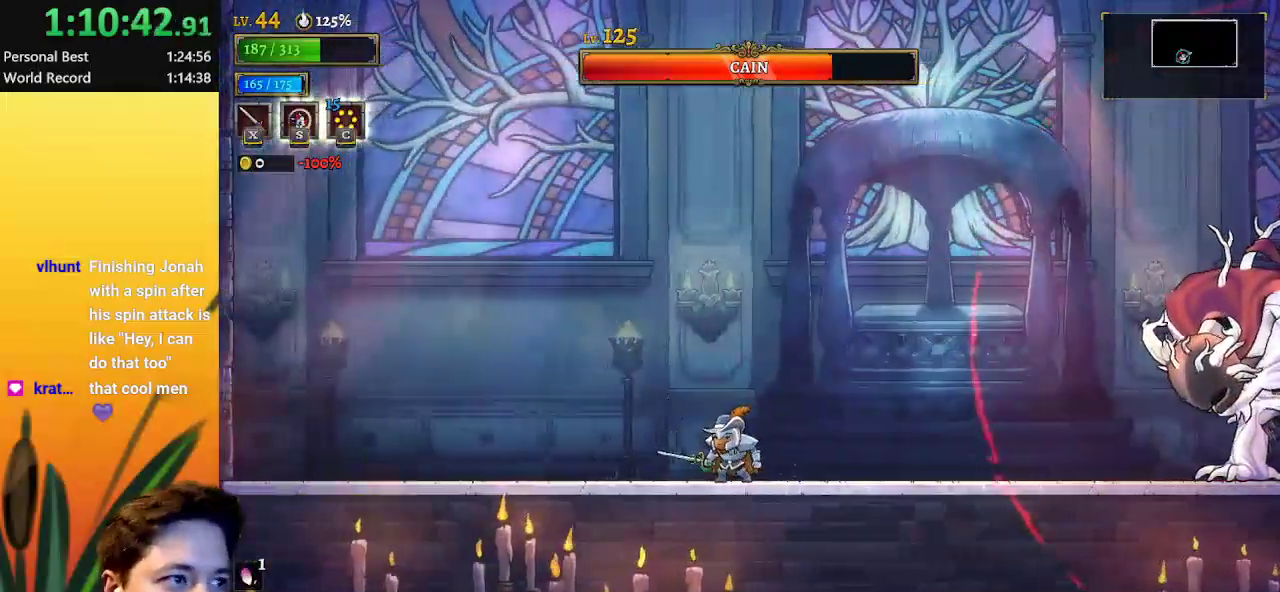
{"keys": [], "events": [[17, "right", "down"], [117, "right", "up"], [250, "left", "down"], [400, "left", "up"]]}